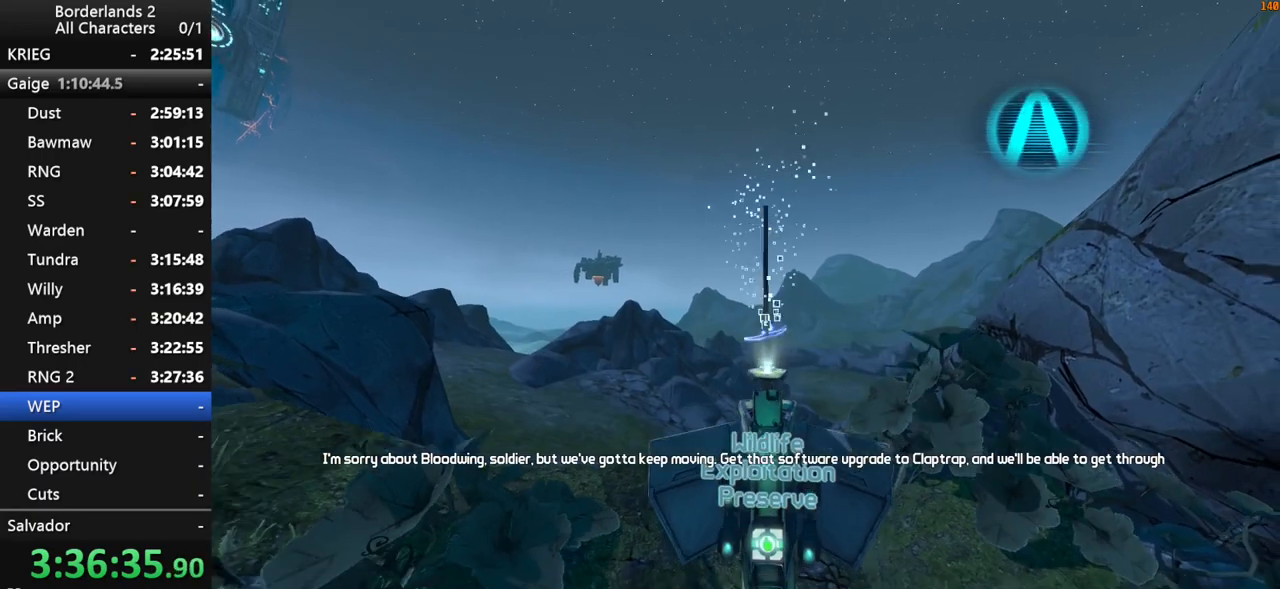
Gameplay with keyboard and mouse; each line is a JSON object with the keys and mouse buttons held at the frame after it. "events" lists presses ("down") and releases ("up") of "1", "2", "3", "4", "a", "b", "c", "ctrl", "d", "down", "e", "end", "escape", "f", "g", "left", "q", "r", "return", "right", "s", "shift", "space", "t", "tab", "up", "v", "w", "x", "y", "z", "mouse_left", "mouse_middle", "mouse_right", "mouse_wheel_up" and "mouse_wheel_down" between this image and that frame as [ms after this image, input, new state], when the widget could be followed in between. "mouse_left", "mouse_middle", "mouse_right", "mouse_wheel_up", "mouse_wheel_down" = the "left", "middle", "right", "wheel_up", "wheel_down" buttons of the "mouse" list. No other keys are recorded. "mouse_move" is the direction in which the mouse moves at that frame (one of eight, or "still"), when it could be read. Not read: other_keys.
{"keys": [], "mouse": [], "mouse_move": "right", "events": []}
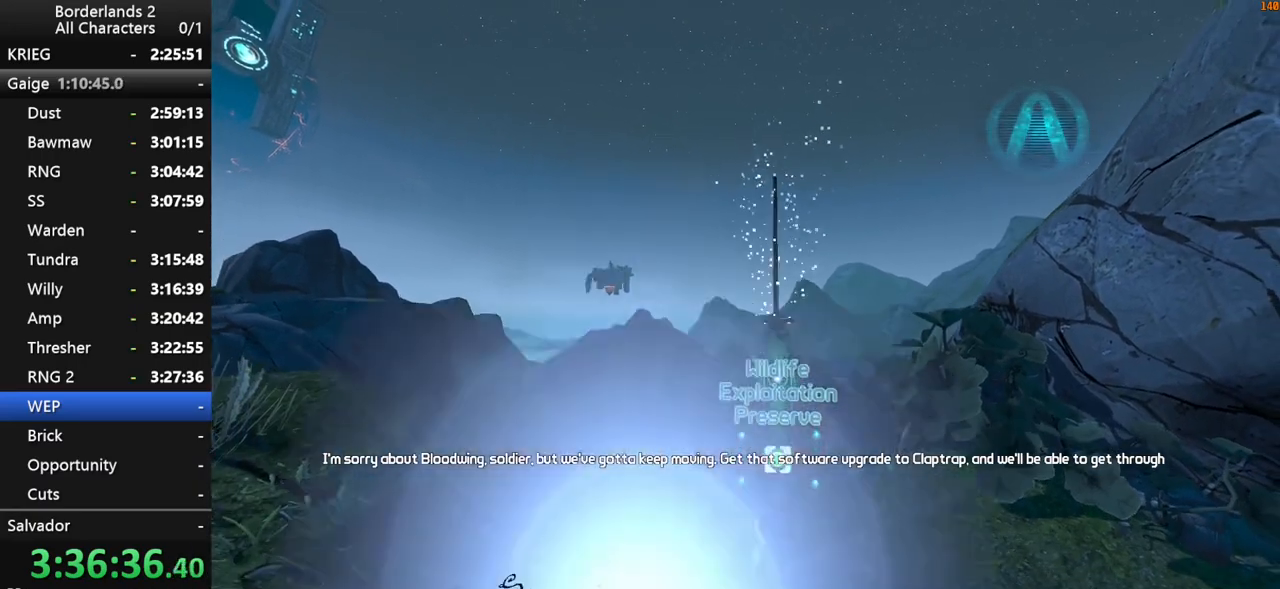
{"keys": [], "mouse": [], "mouse_move": "still", "events": []}
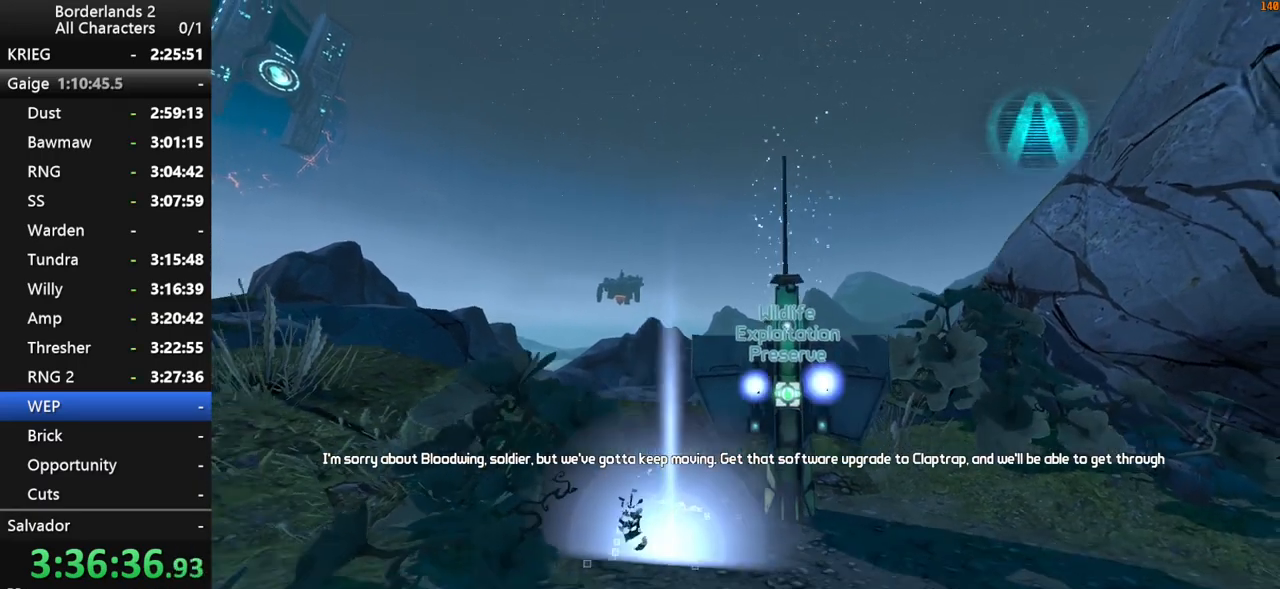
{"keys": [], "mouse": [], "mouse_move": "still", "events": []}
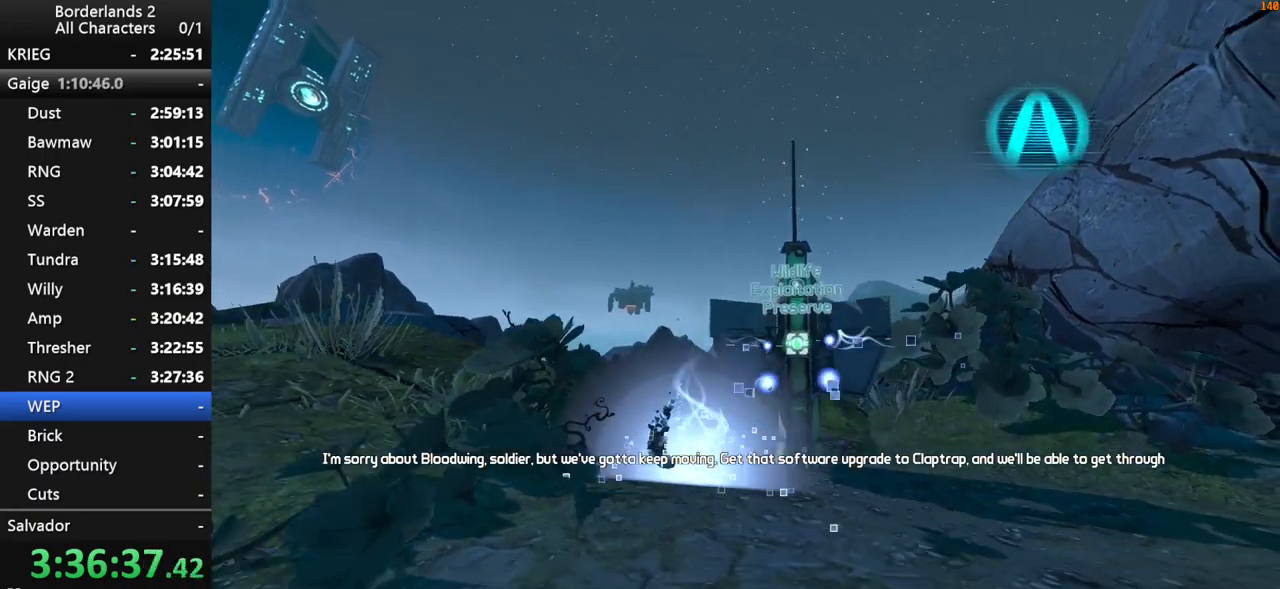
{"keys": [], "mouse": [], "mouse_move": "still", "events": []}
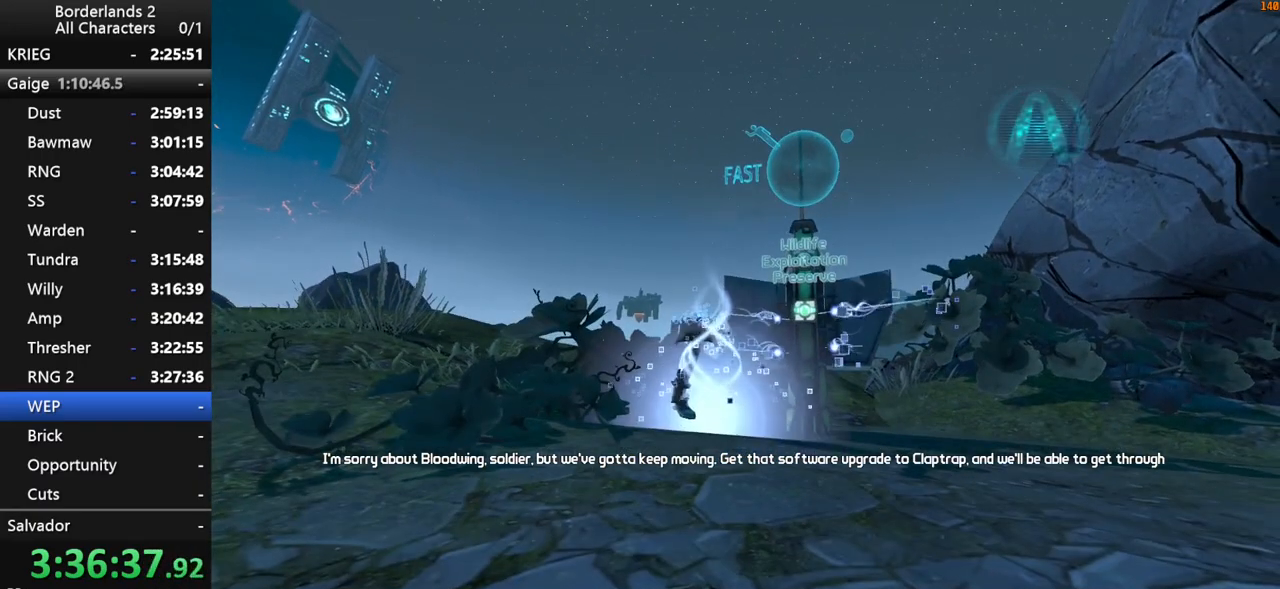
{"keys": [], "mouse": [], "mouse_move": "still", "events": []}
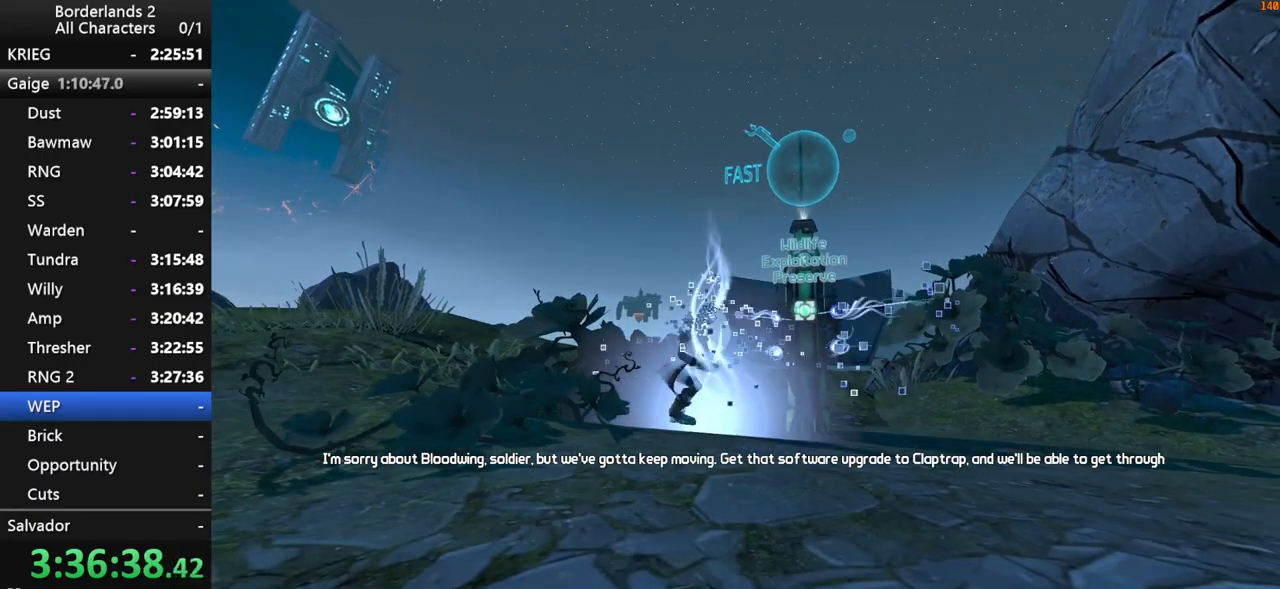
{"keys": [], "mouse": [], "mouse_move": "still", "events": []}
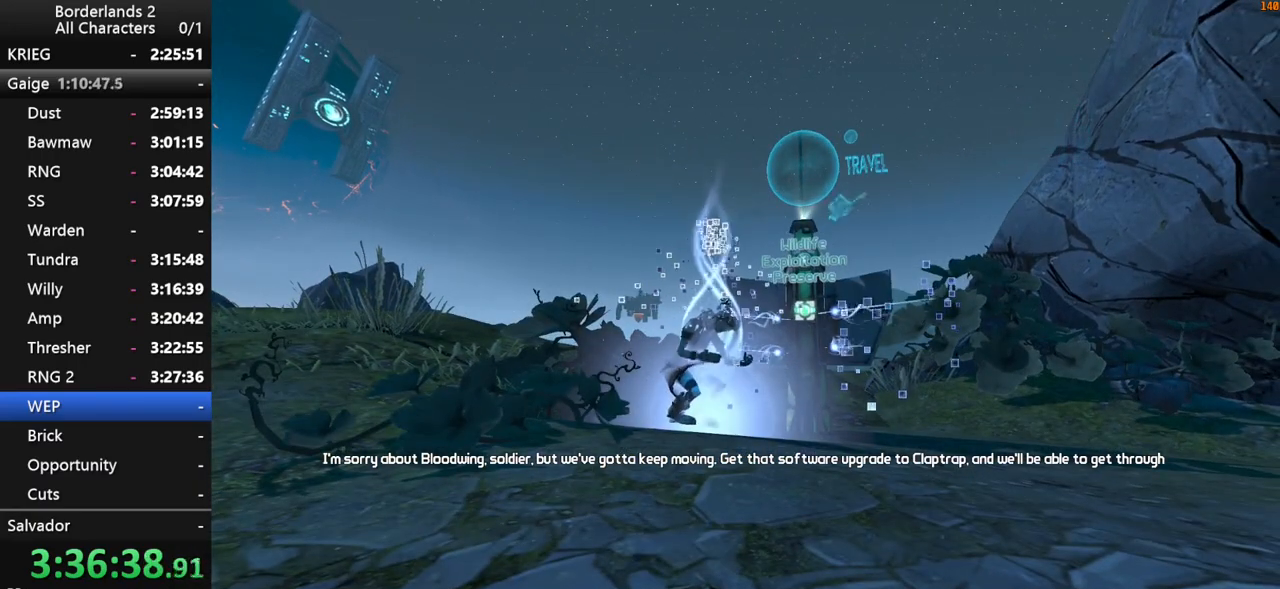
{"keys": [], "mouse": [], "mouse_move": "still", "events": []}
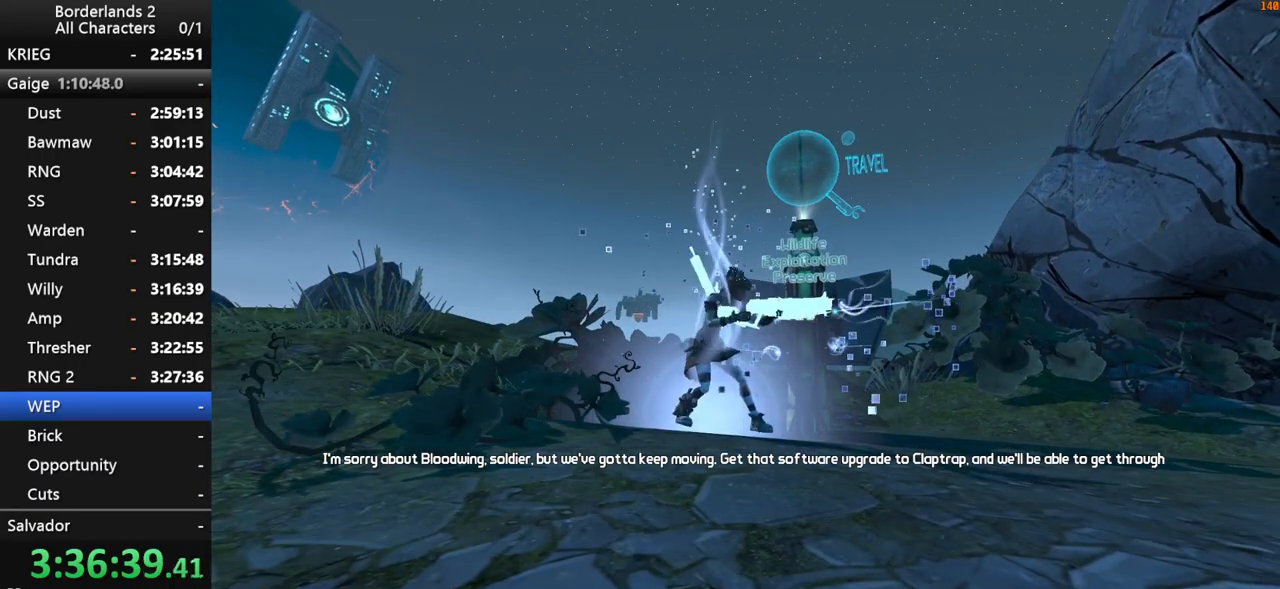
{"keys": [], "mouse": [], "mouse_move": "still", "events": []}
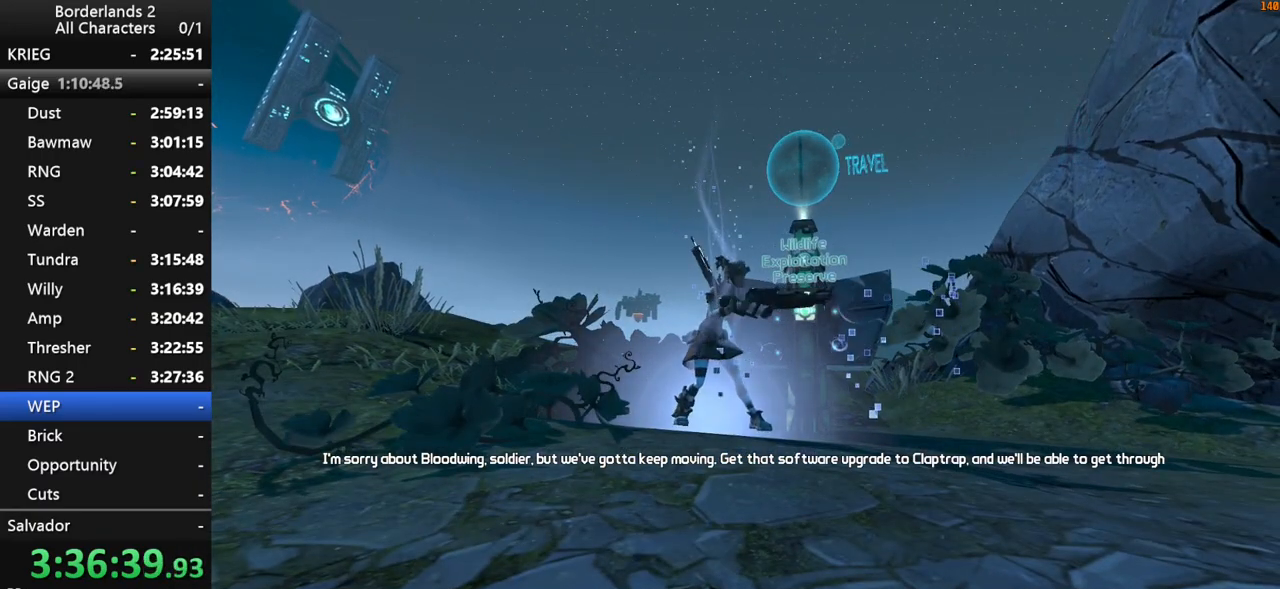
{"keys": [], "mouse": [], "mouse_move": "still", "events": []}